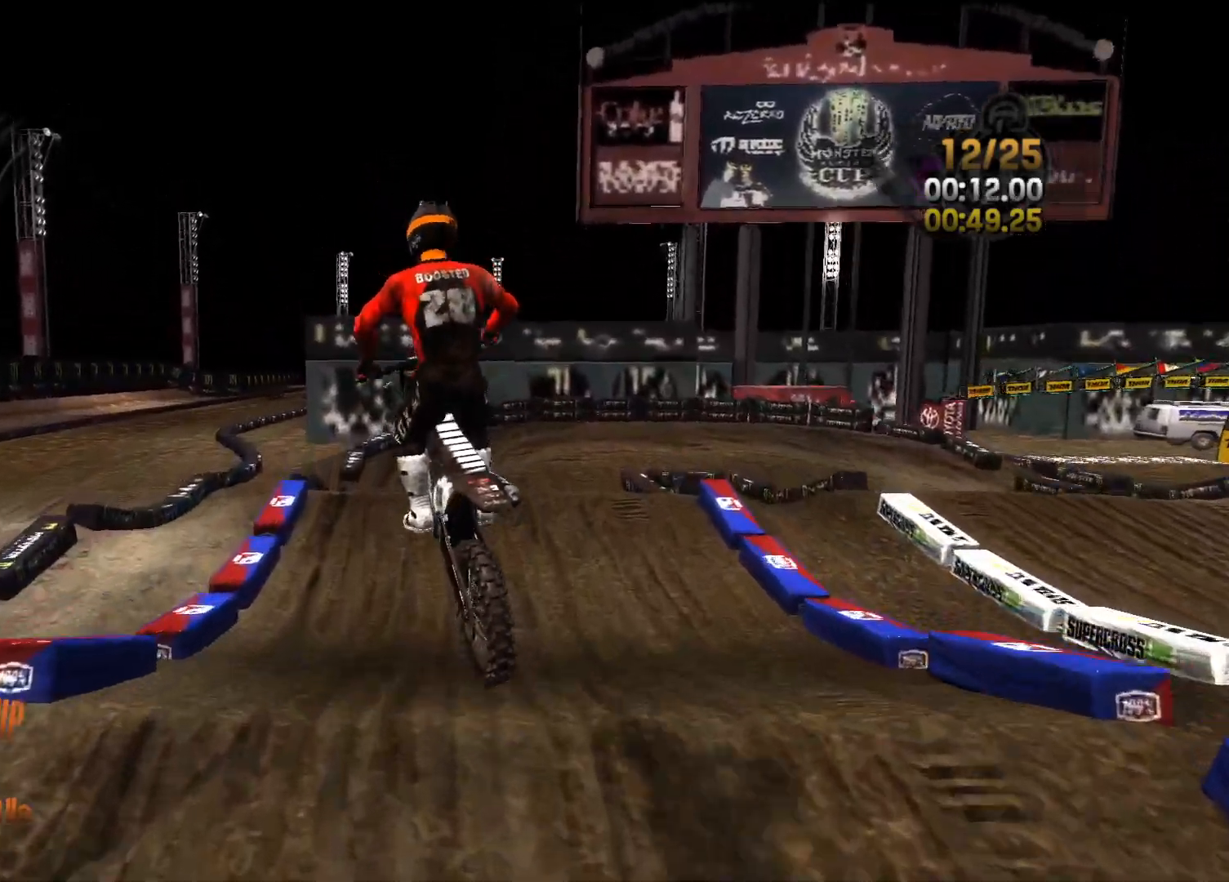
Gameplay with a controller (Xbox layout); each line is a JSON object with the inputs held at the frame after it. "events" lists button and stick changes between this image and that frame as [ms after this image, input, new state], when the widget could be followed in between.
{"buttons": ["L2"], "left_stick": "right", "right_stick": "right", "events": [[67, "left_stick", "up-left"], [250, "left_stick", "center"], [317, "left_stick", "right"]]}
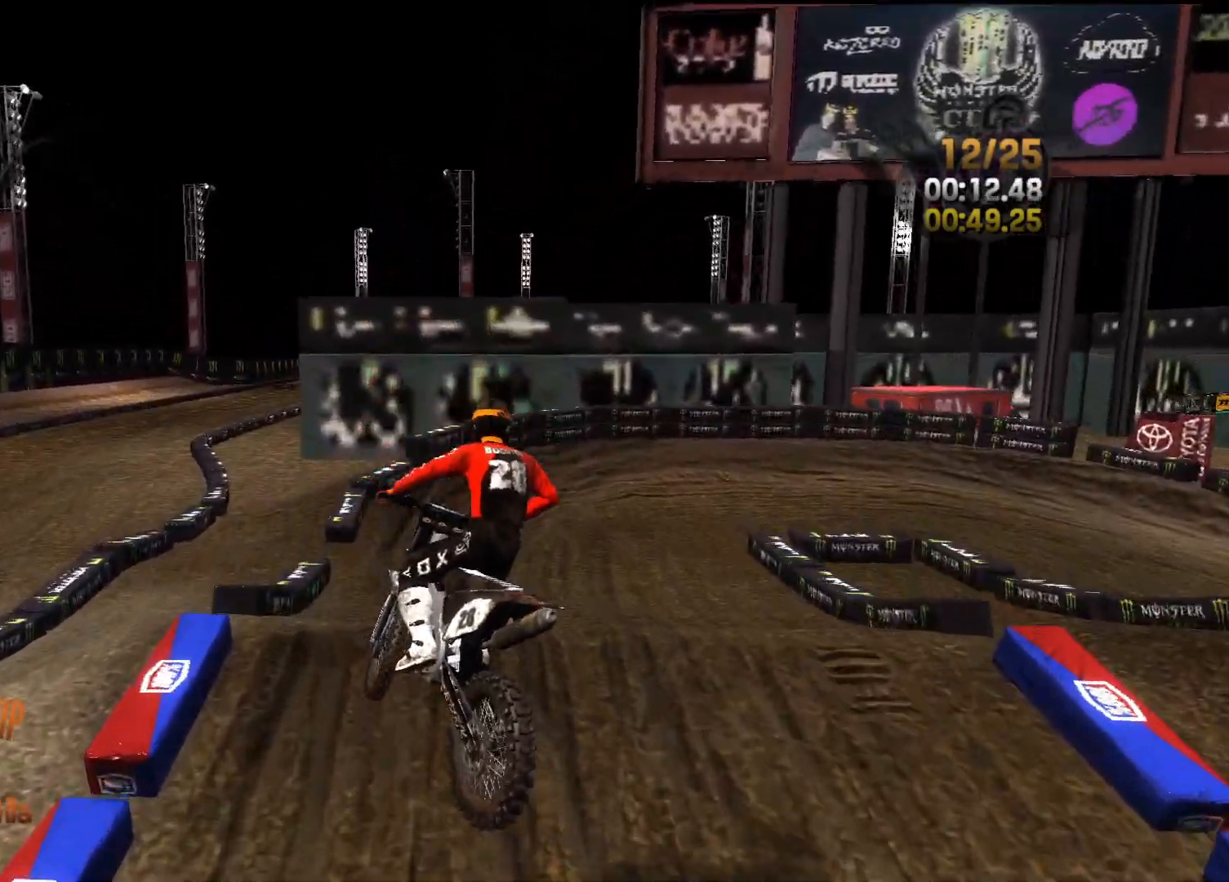
{"buttons": ["R2"], "left_stick": "center", "right_stick": "right", "events": [[100, "L2", "up"], [100, "R2", "down"], [117, "left_stick", "center"], [117, "right_stick", "center"], [500, "right_stick", "right"]]}
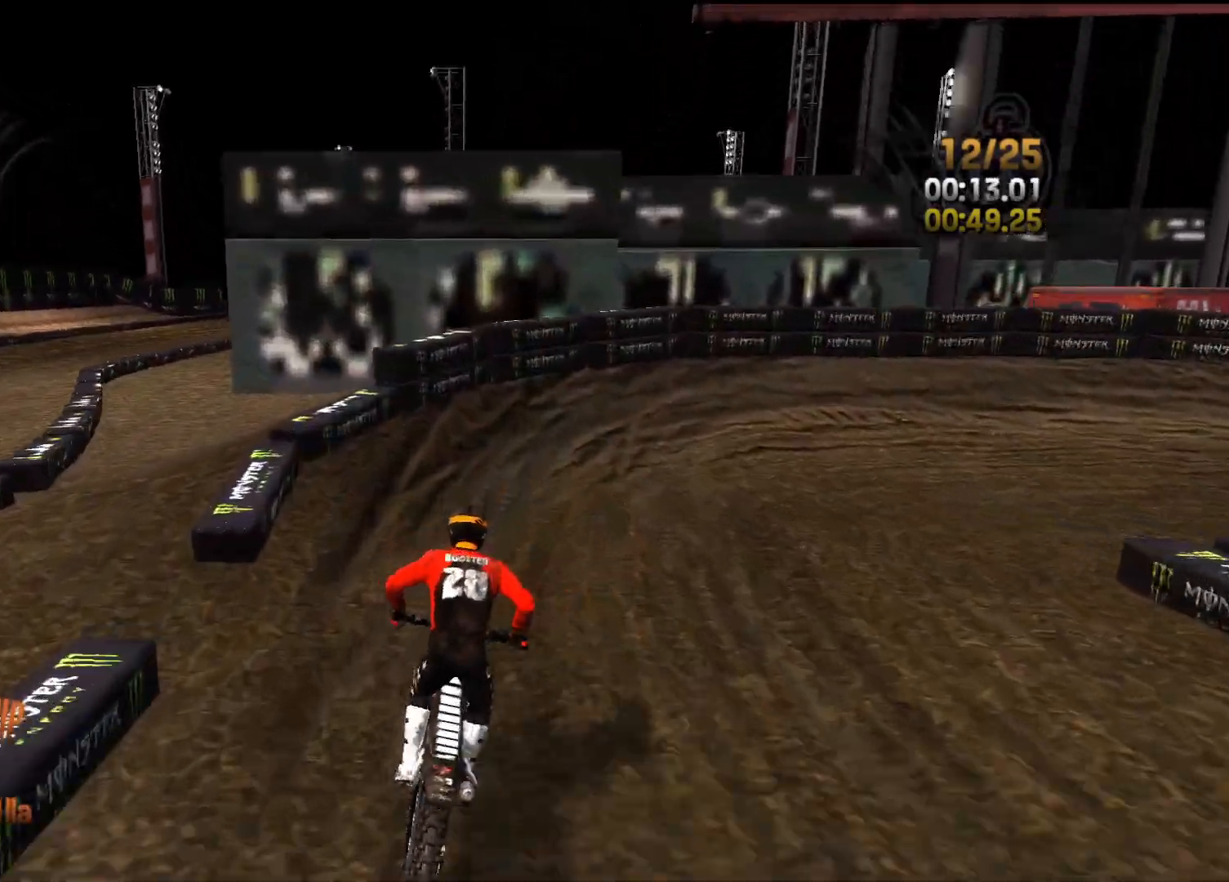
{"buttons": ["R2"], "left_stick": "right", "right_stick": "right", "events": [[67, "left_stick", "right"], [317, "R2", "up"], [483, "R2", "down"]]}
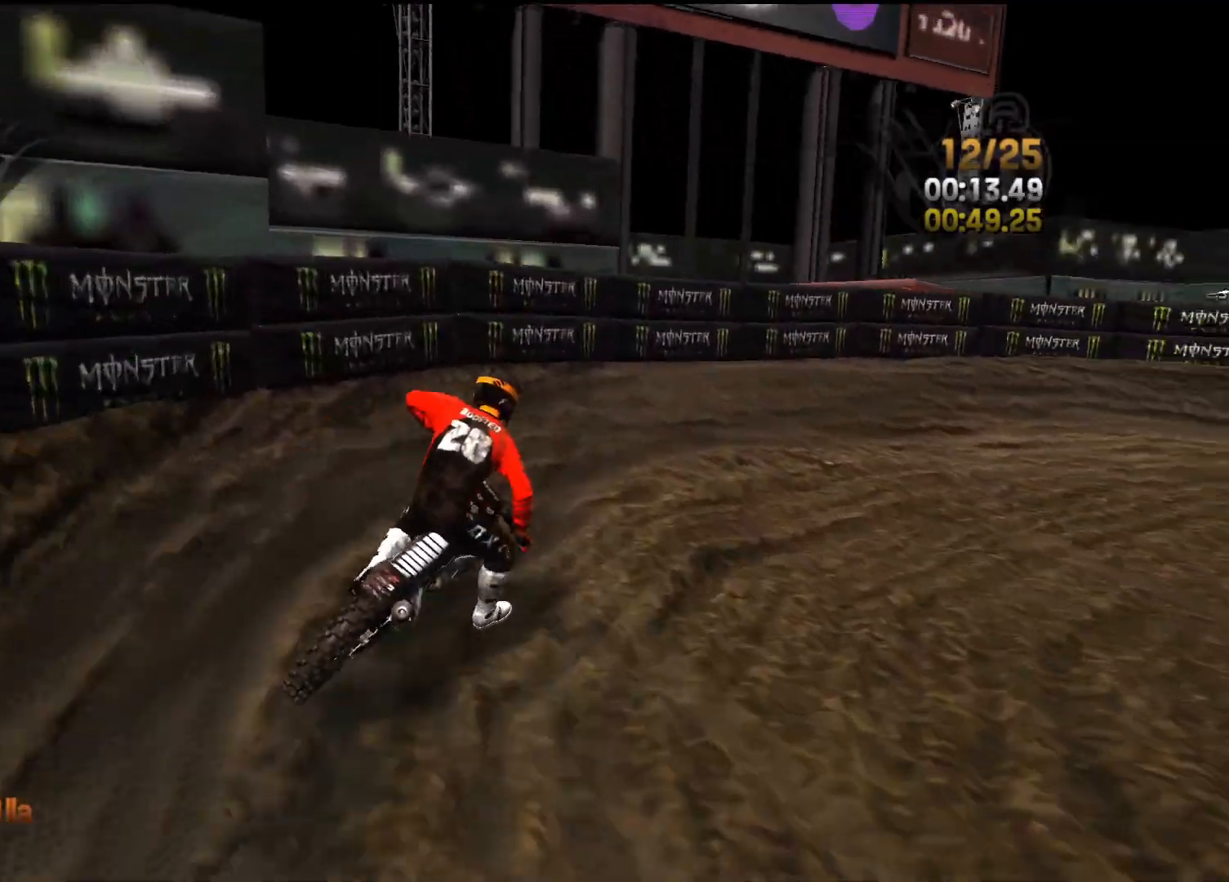
{"buttons": [], "left_stick": "right", "right_stick": "right", "events": [[483, "R2", "up"]]}
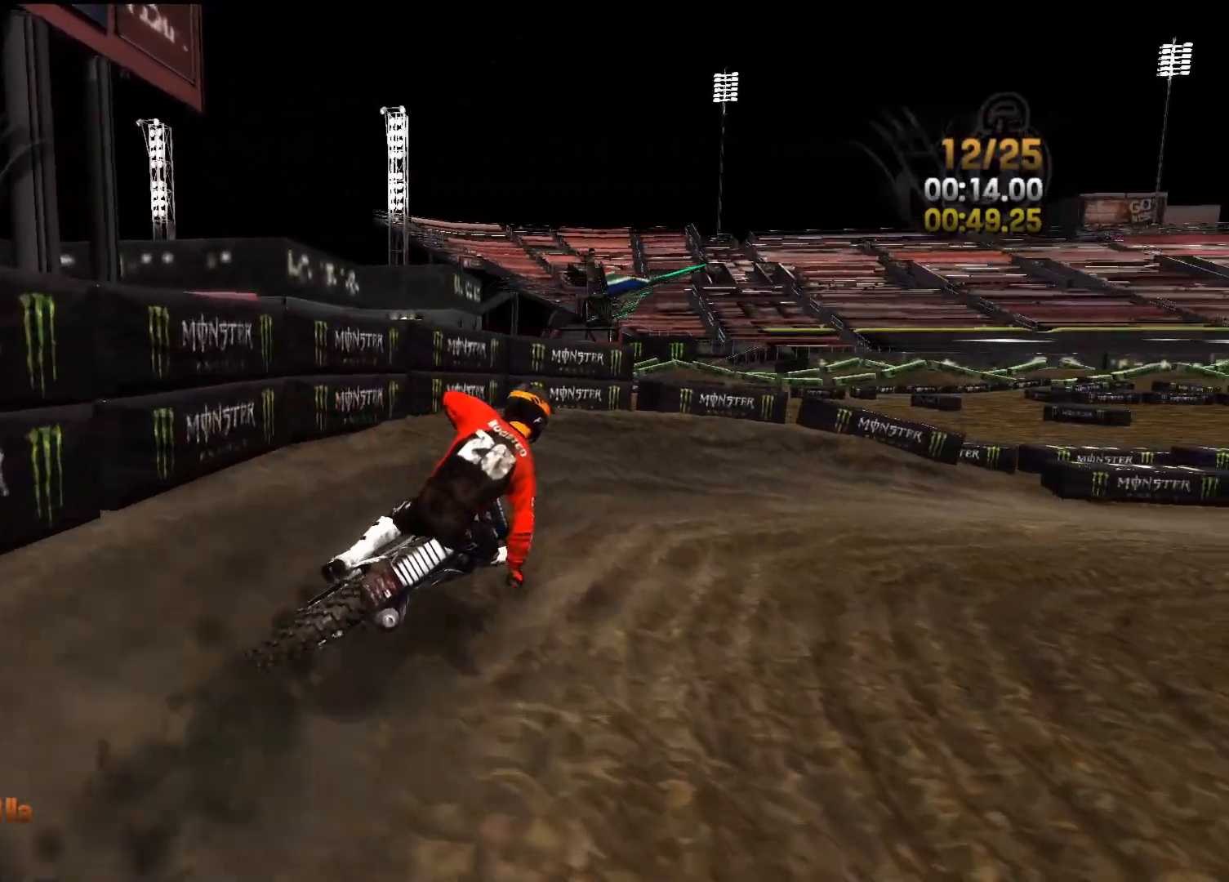
{"buttons": ["R2"], "left_stick": "right", "right_stick": "right", "events": [[50, "R2", "down"]]}
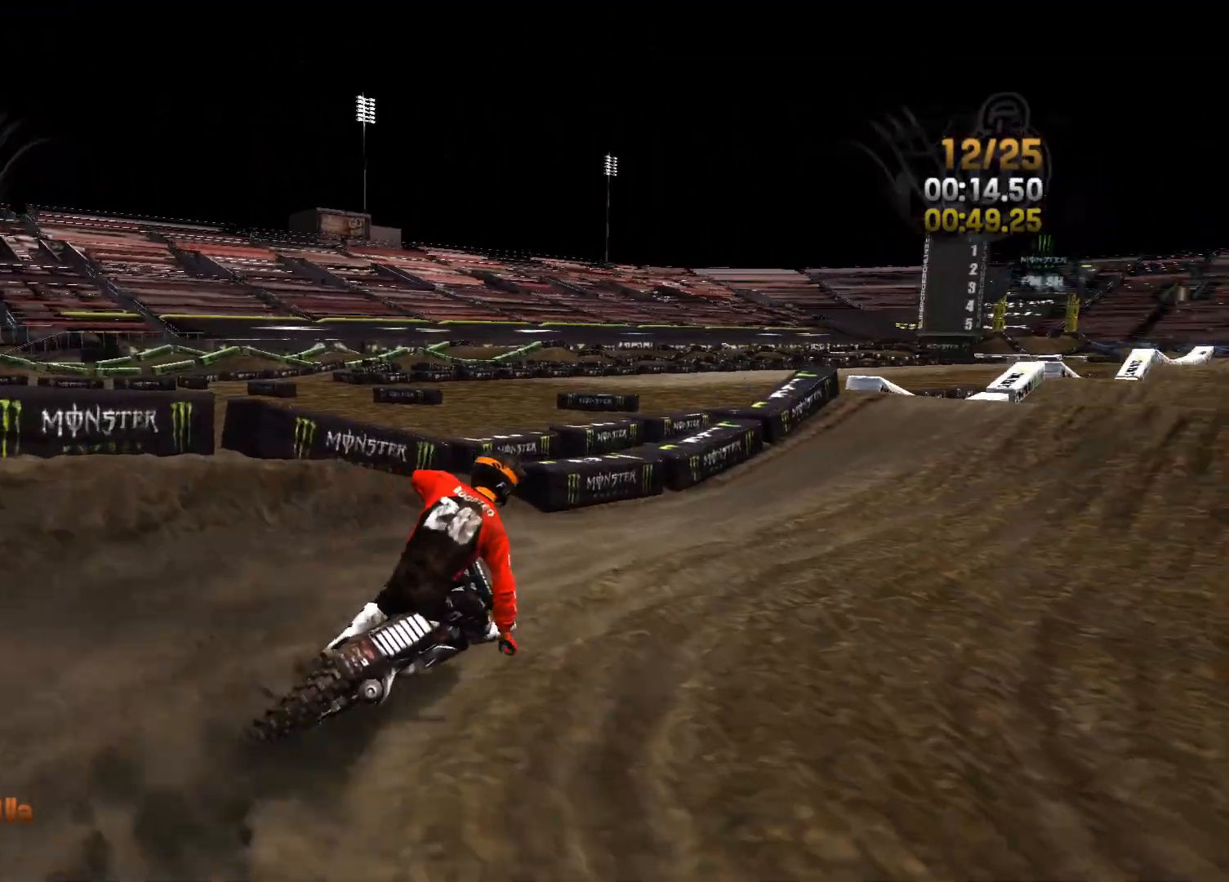
{"buttons": ["R2"], "left_stick": "right", "right_stick": "center", "events": [[17, "right_stick", "center"], [67, "left_stick", "center"], [117, "left_stick", "right"], [267, "left_stick", "center"], [450, "left_stick", "right"]]}
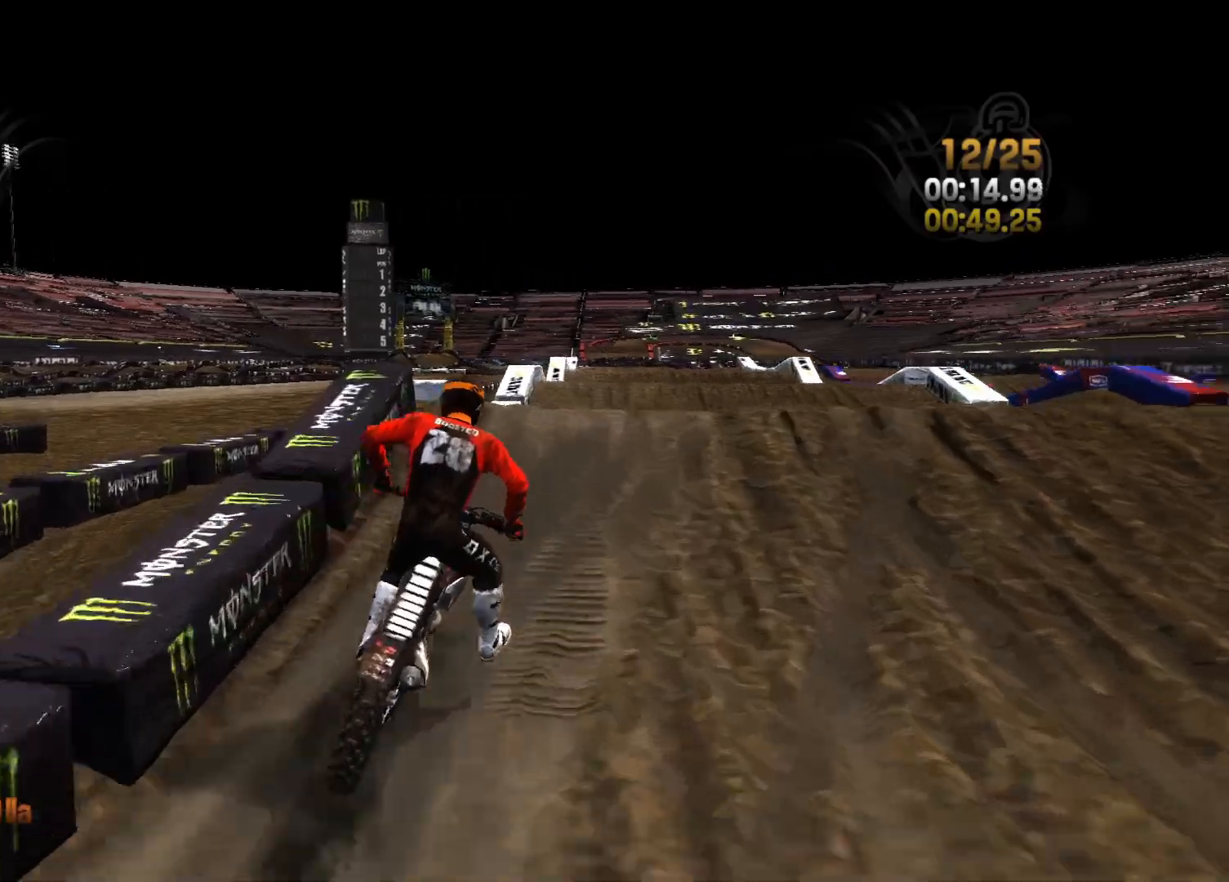
{"buttons": [], "left_stick": "right", "right_stick": "center", "events": [[67, "right_stick", "down"], [100, "left_stick", "center"], [183, "left_stick", "right"], [400, "right_stick", "center"], [467, "R2", "up"]]}
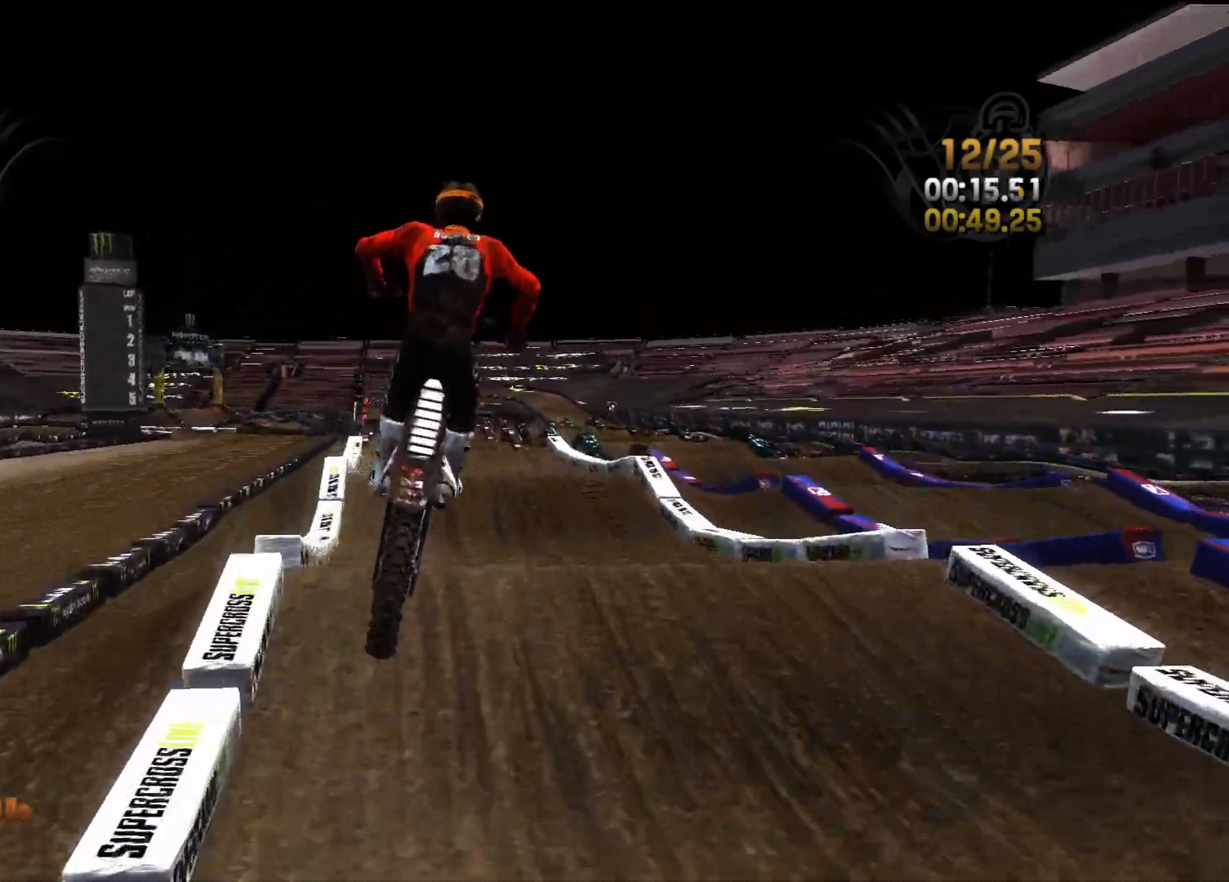
{"buttons": ["R2"], "left_stick": "left", "right_stick": "up-left", "events": [[17, "L2", "down"], [50, "right_stick", "left"], [150, "right_stick", "up-left"], [483, "L2", "up"], [483, "R2", "down"], [483, "left_stick", "left"]]}
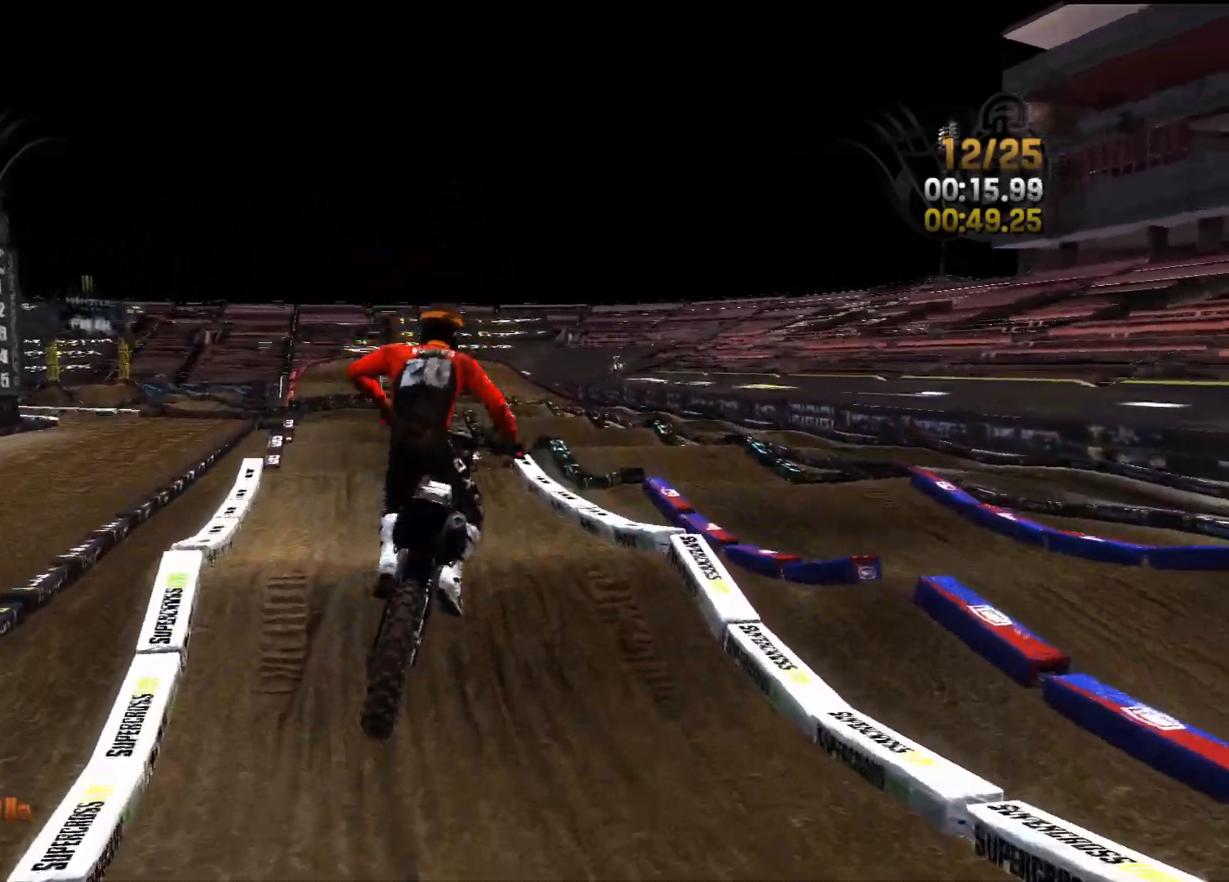
{"buttons": ["R2"], "left_stick": "center", "right_stick": "center", "events": [[83, "right_stick", "center"], [167, "left_stick", "center"], [350, "left_stick", "left"], [467, "left_stick", "center"]]}
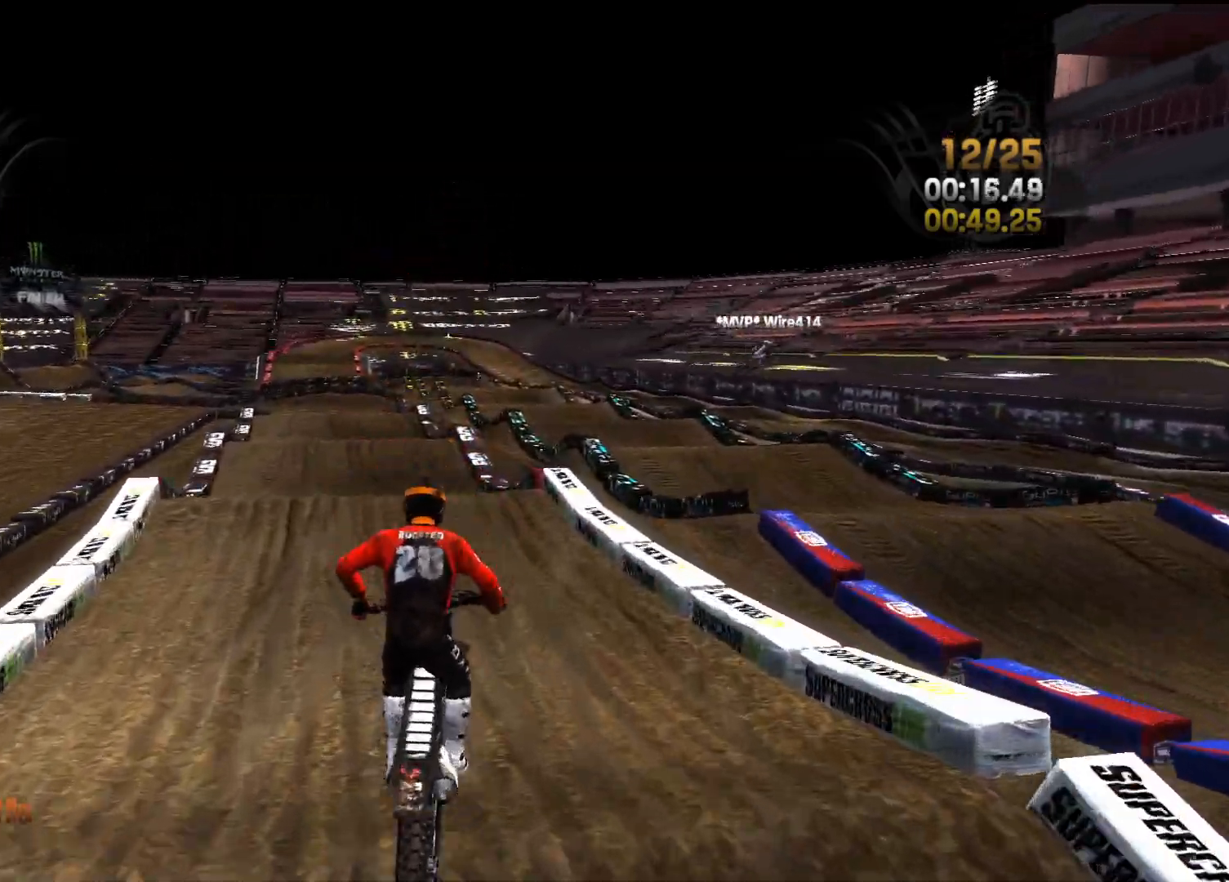
{"buttons": ["R2"], "left_stick": "center", "right_stick": "down-left", "events": [[200, "right_stick", "left"], [317, "right_stick", "down-left"]]}
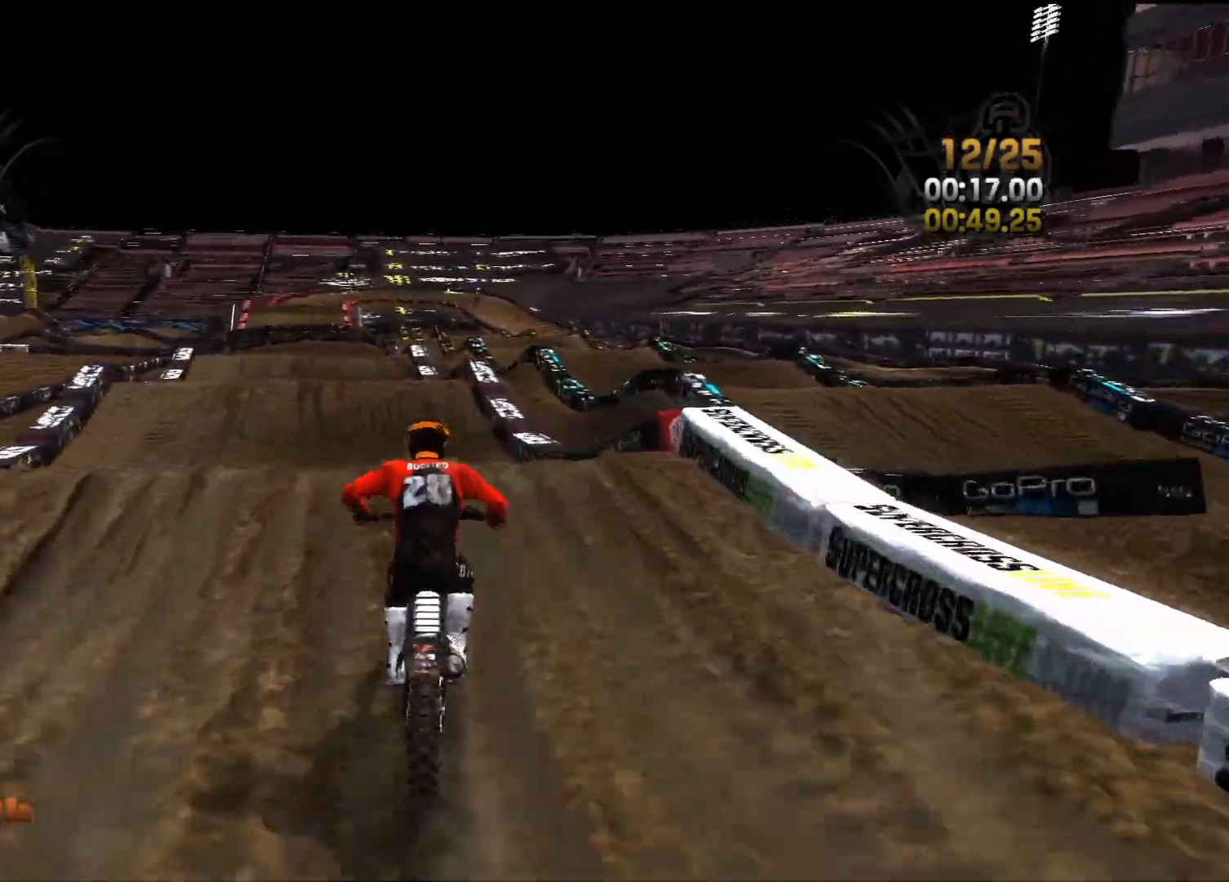
{"buttons": [], "left_stick": "left", "right_stick": "down-left", "events": [[133, "left_stick", "left"], [367, "R2", "up"]]}
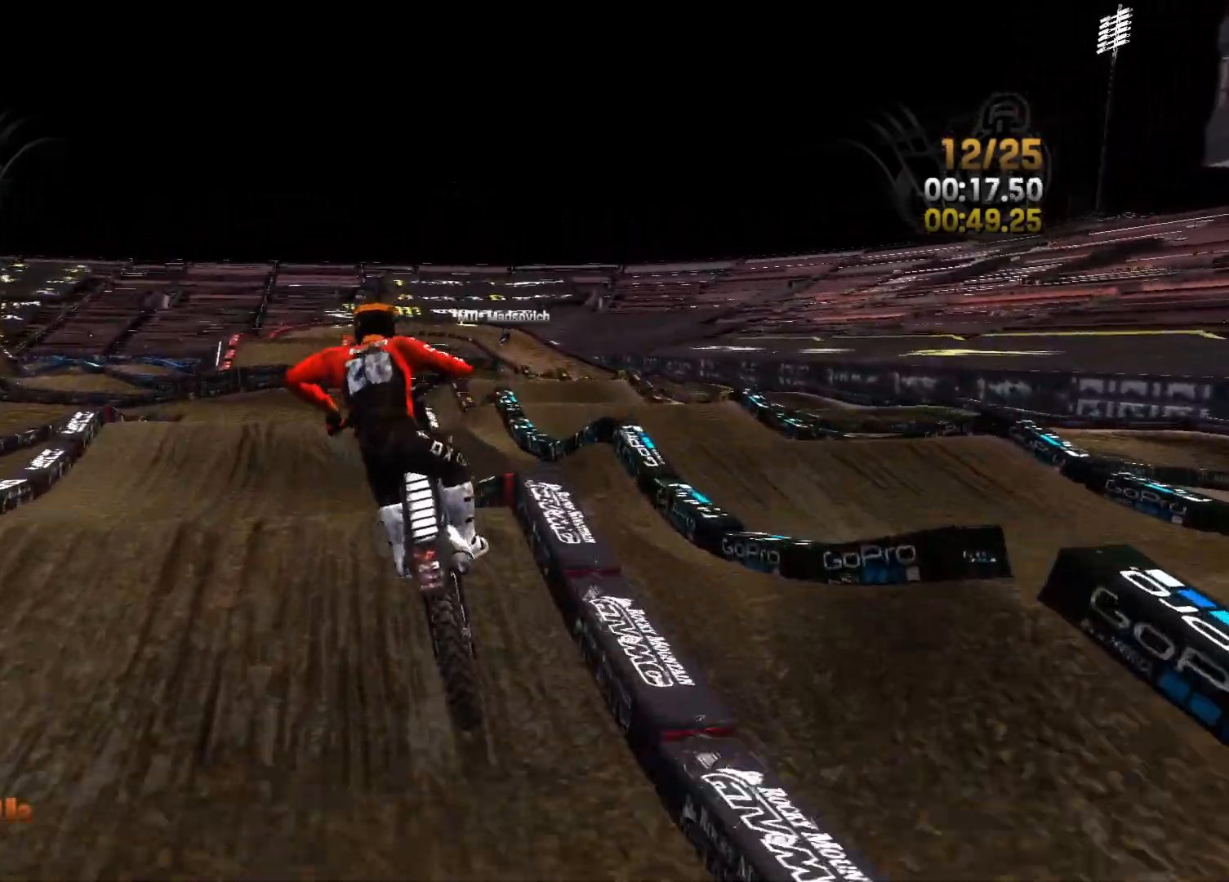
{"buttons": ["R2"], "left_stick": "center", "right_stick": "center", "events": [[33, "right_stick", "center"], [83, "right_stick", "right"], [217, "right_stick", "center"], [350, "left_stick", "center"], [383, "R2", "down"]]}
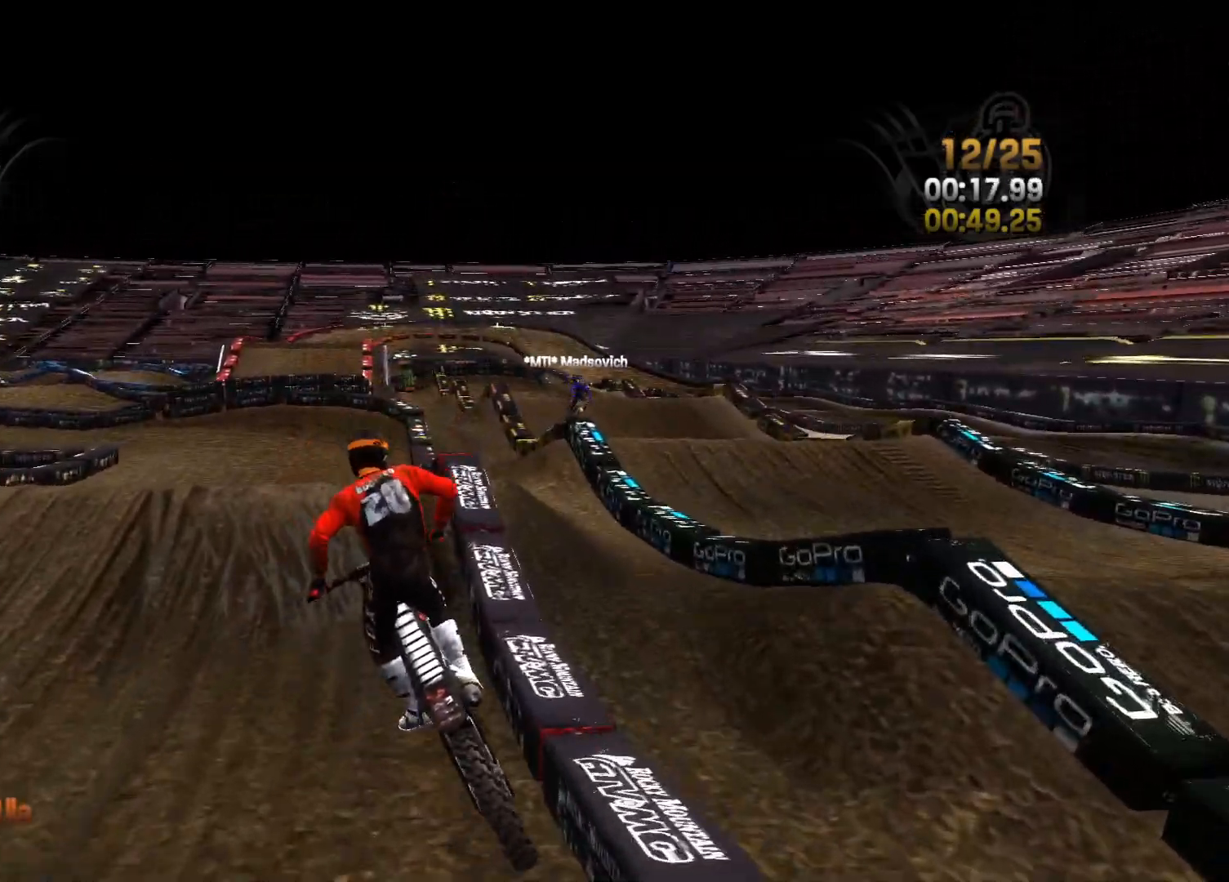
{"buttons": ["R2"], "left_stick": "left", "right_stick": "left", "events": [[33, "left_stick", "left"], [200, "left_stick", "center"], [200, "right_stick", "left"], [250, "left_stick", "left"]]}
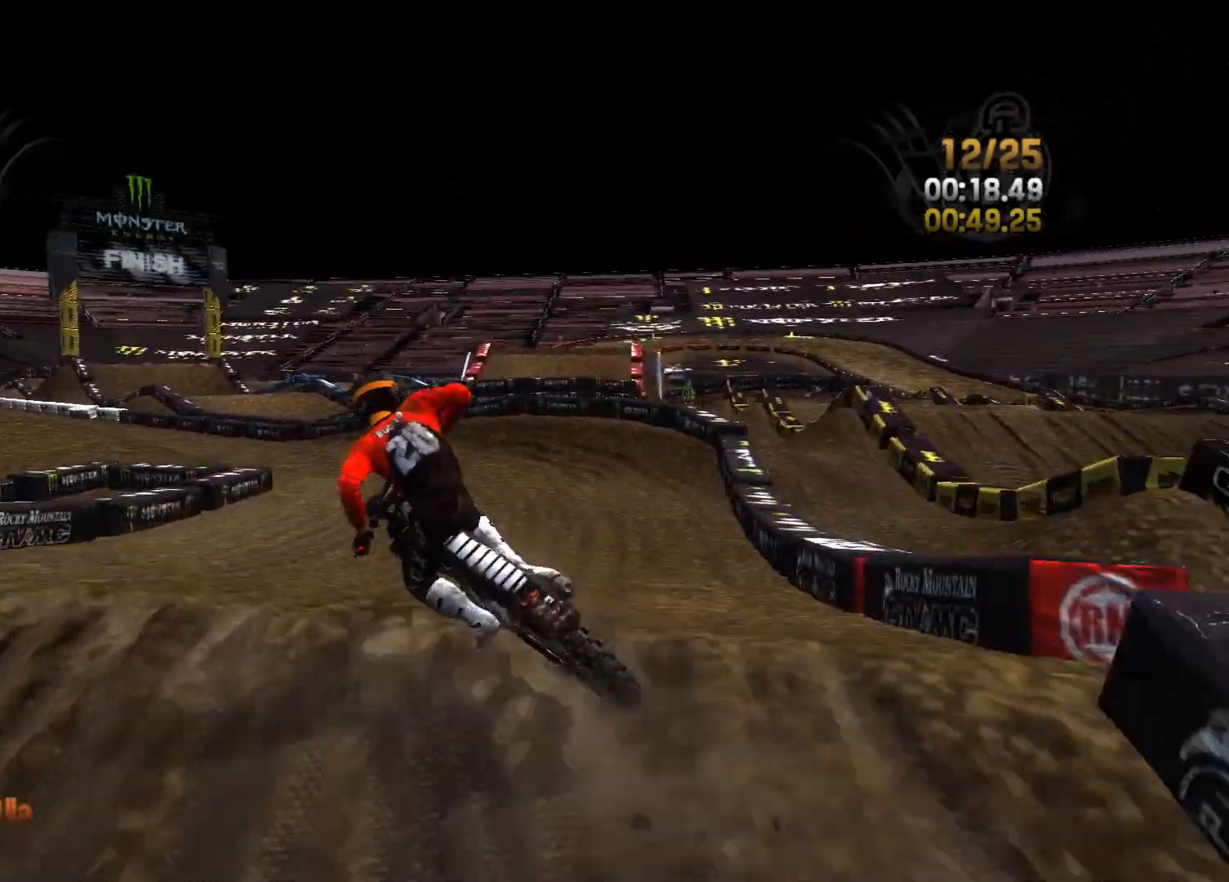
{"buttons": ["R2"], "left_stick": "center", "right_stick": "center", "events": [[17, "right_stick", "center"], [117, "right_stick", "down-right"], [283, "left_stick", "center"], [283, "right_stick", "center"], [350, "left_stick", "right"], [350, "right_stick", "left"], [450, "left_stick", "center"], [500, "right_stick", "center"]]}
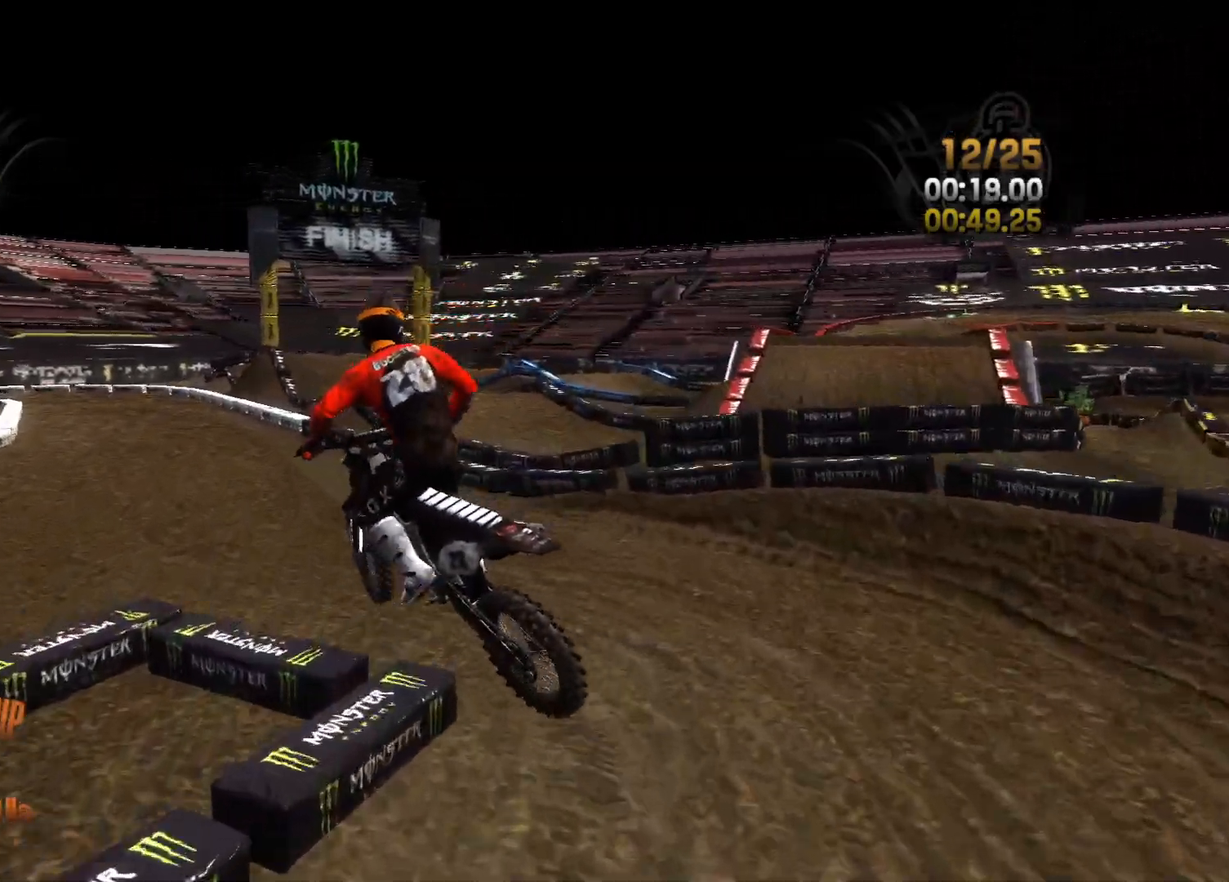
{"buttons": ["R2"], "left_stick": "left", "right_stick": "left", "events": [[33, "left_stick", "left"], [167, "left_stick", "center"], [400, "left_stick", "left"], [483, "right_stick", "left"]]}
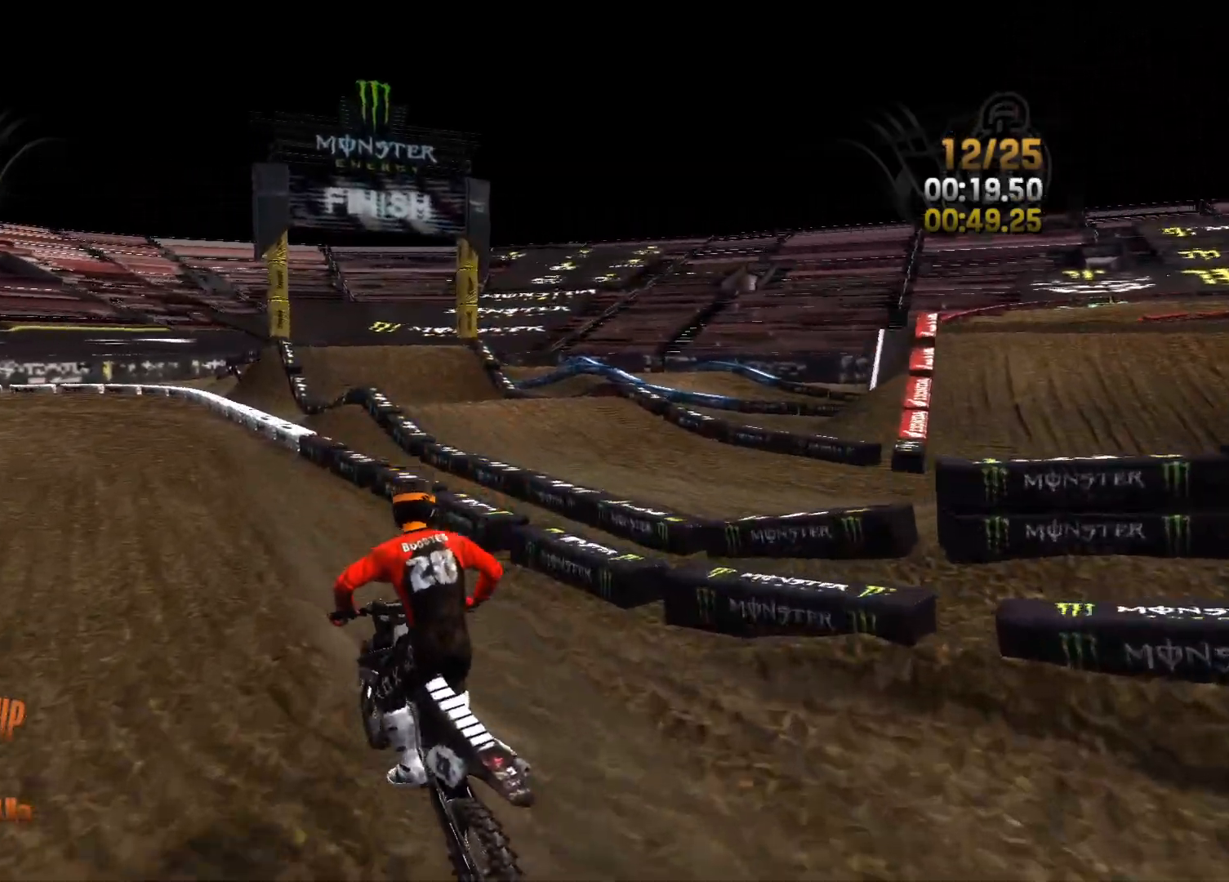
{"buttons": ["R2"], "left_stick": "right", "right_stick": "center", "events": [[67, "left_stick", "center"], [200, "left_stick", "left"], [317, "left_stick", "center"], [367, "right_stick", "center"], [450, "left_stick", "right"]]}
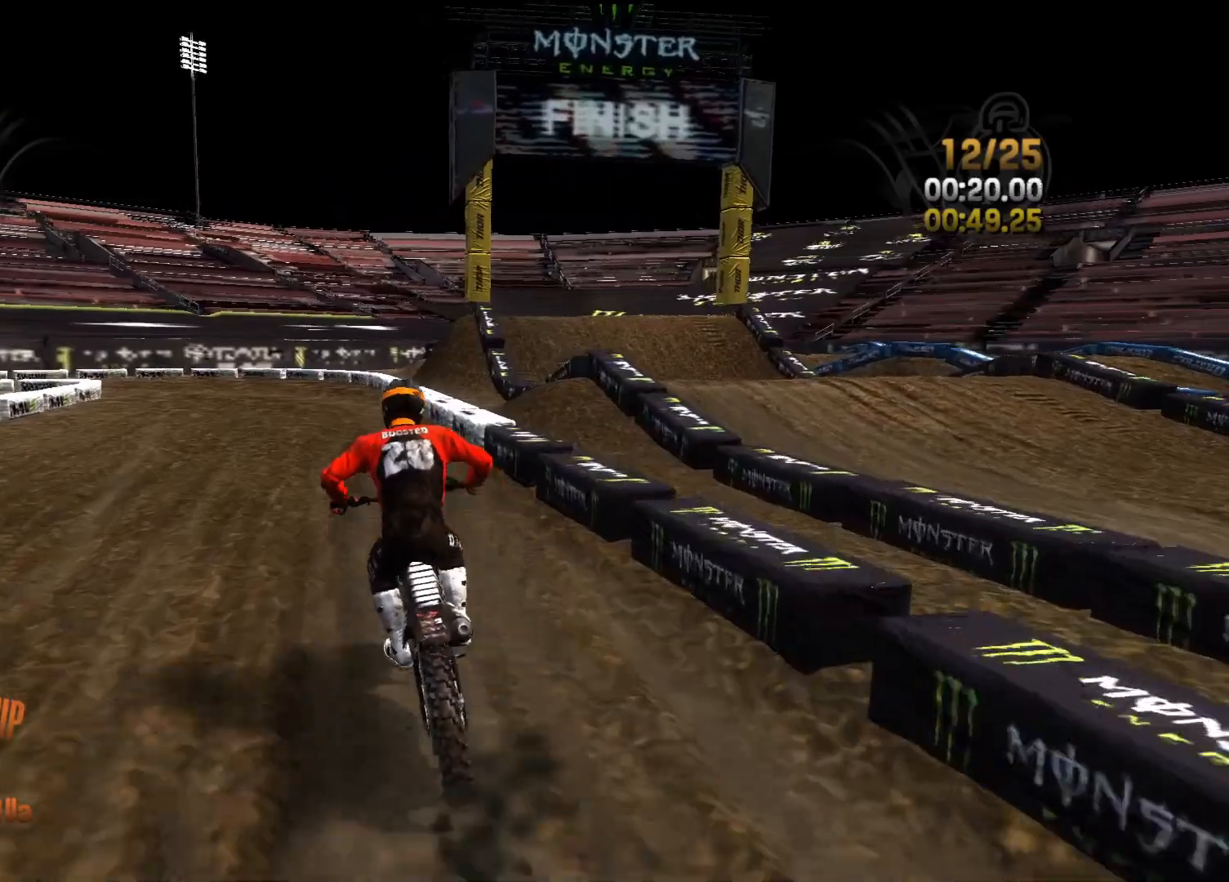
{"buttons": ["R2"], "left_stick": "left", "right_stick": "left", "events": [[67, "left_stick", "center"], [67, "right_stick", "left"], [150, "left_stick", "right"], [283, "left_stick", "center"], [383, "right_stick", "center"], [450, "right_stick", "left"], [483, "left_stick", "left"]]}
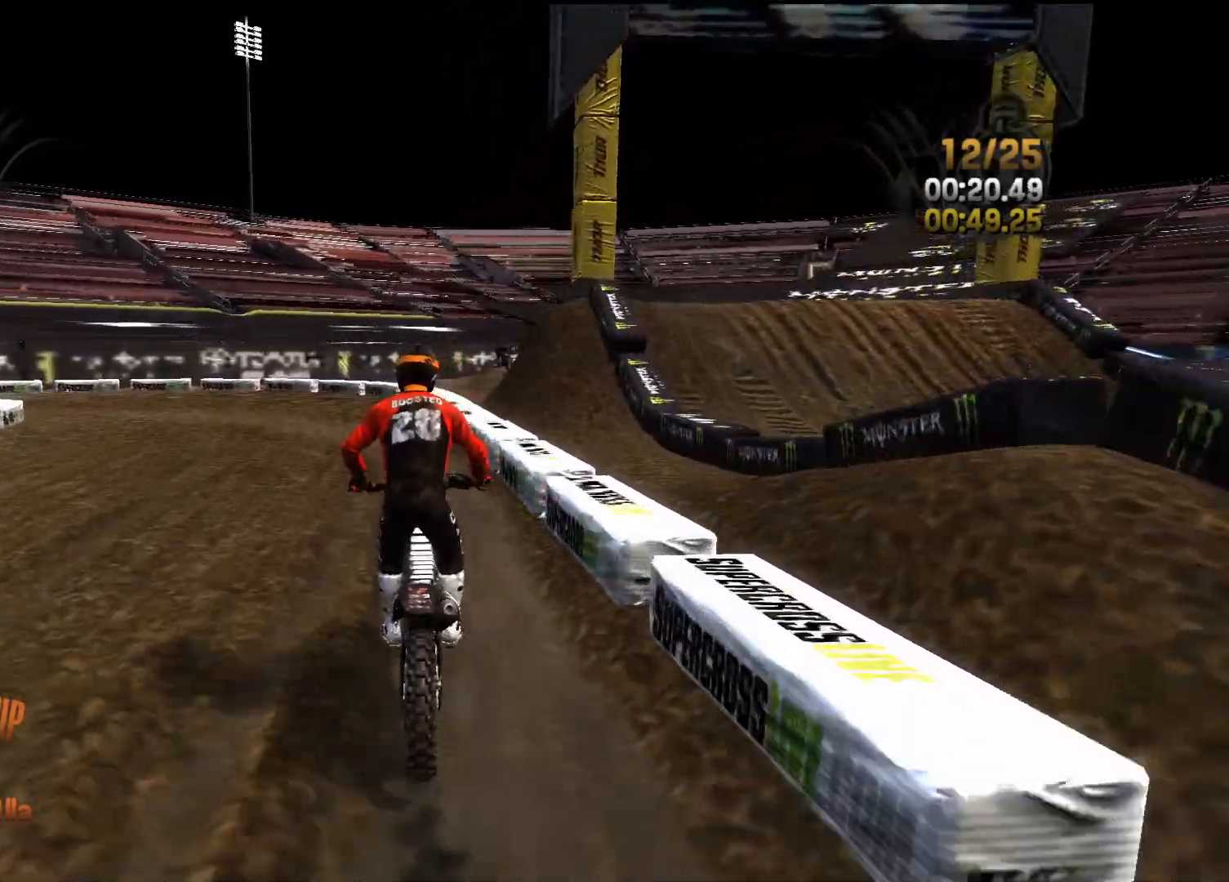
{"buttons": [], "left_stick": "left", "right_stick": "left", "events": [[117, "R2", "up"]]}
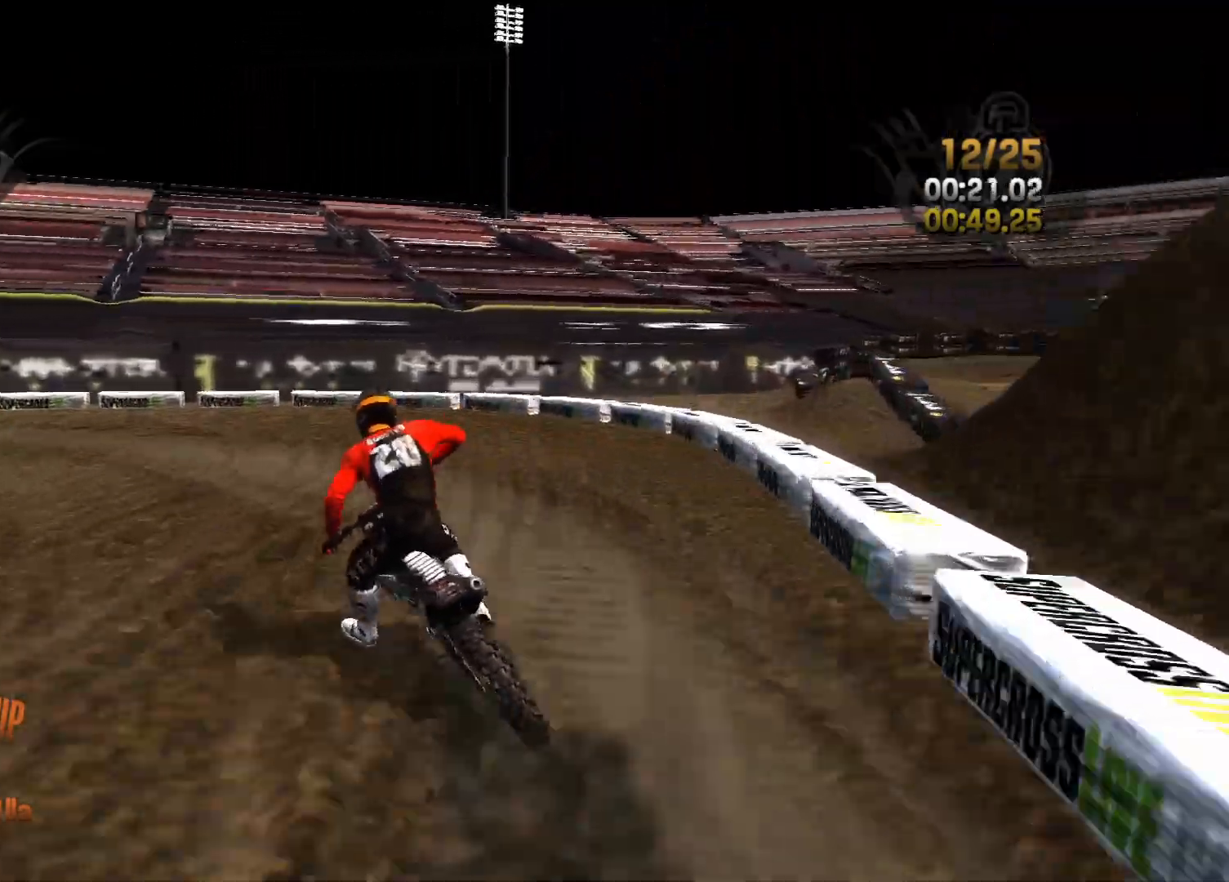
{"buttons": ["R2"], "left_stick": "left", "right_stick": "center", "events": [[300, "R2", "down"], [400, "right_stick", "center"]]}
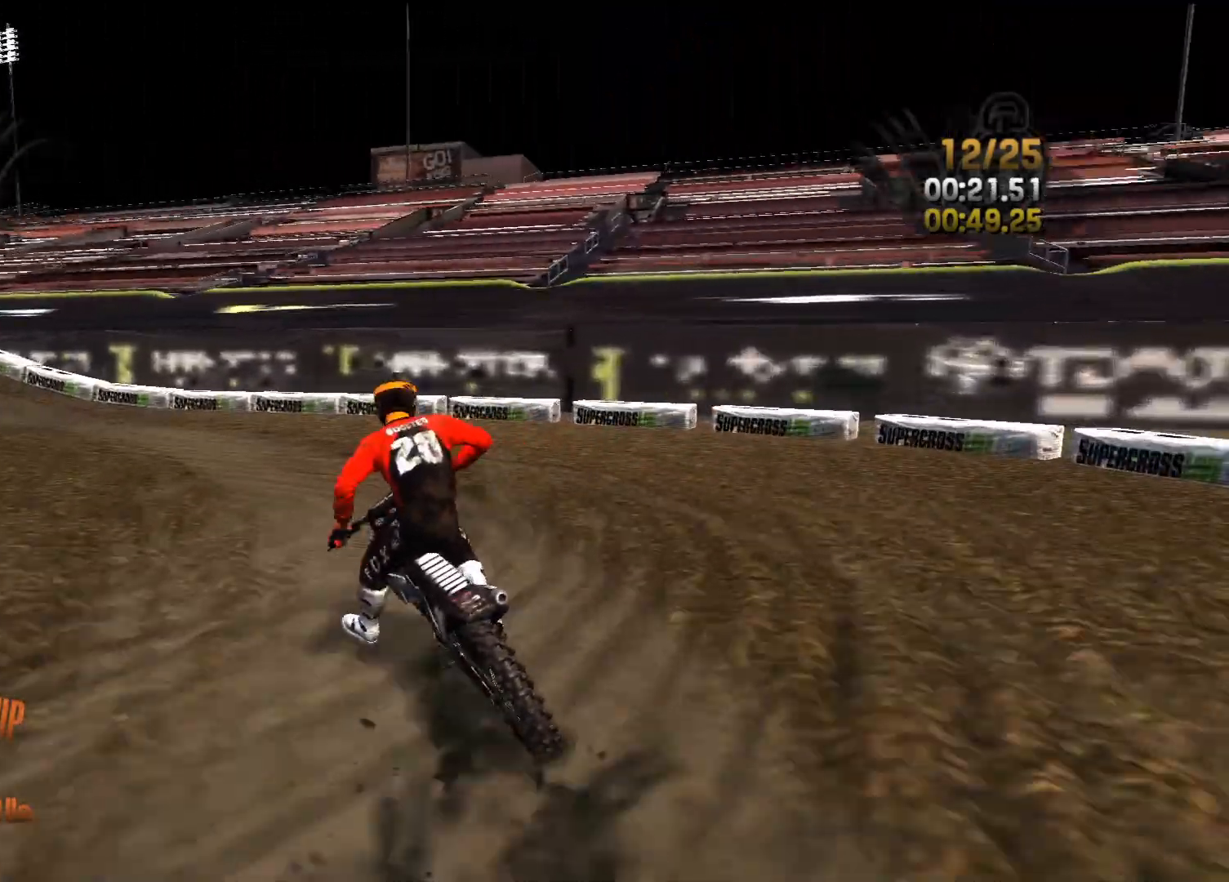
{"buttons": ["R2"], "left_stick": "left", "right_stick": "center", "events": []}
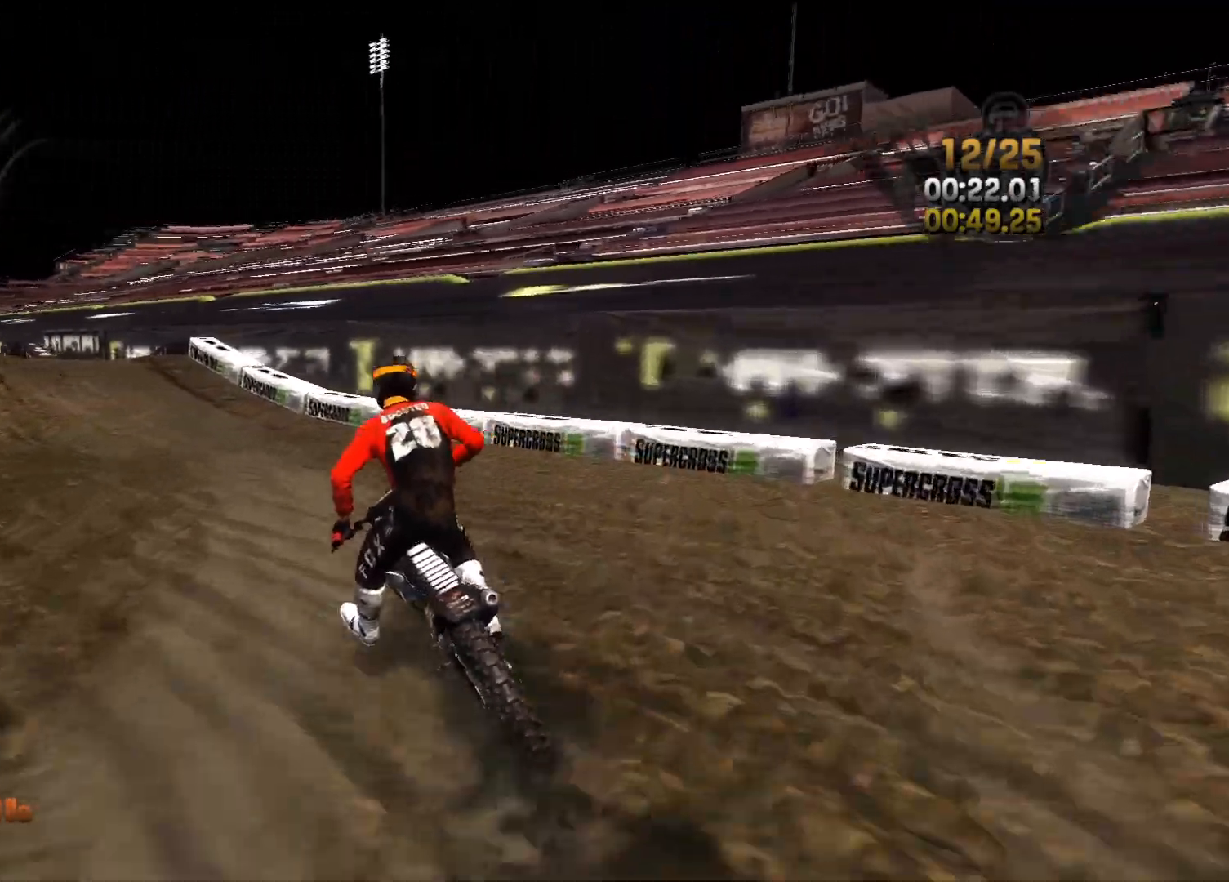
{"buttons": ["R2"], "left_stick": "left", "right_stick": "center", "events": [[117, "left_stick", "center"], [183, "left_stick", "left"]]}
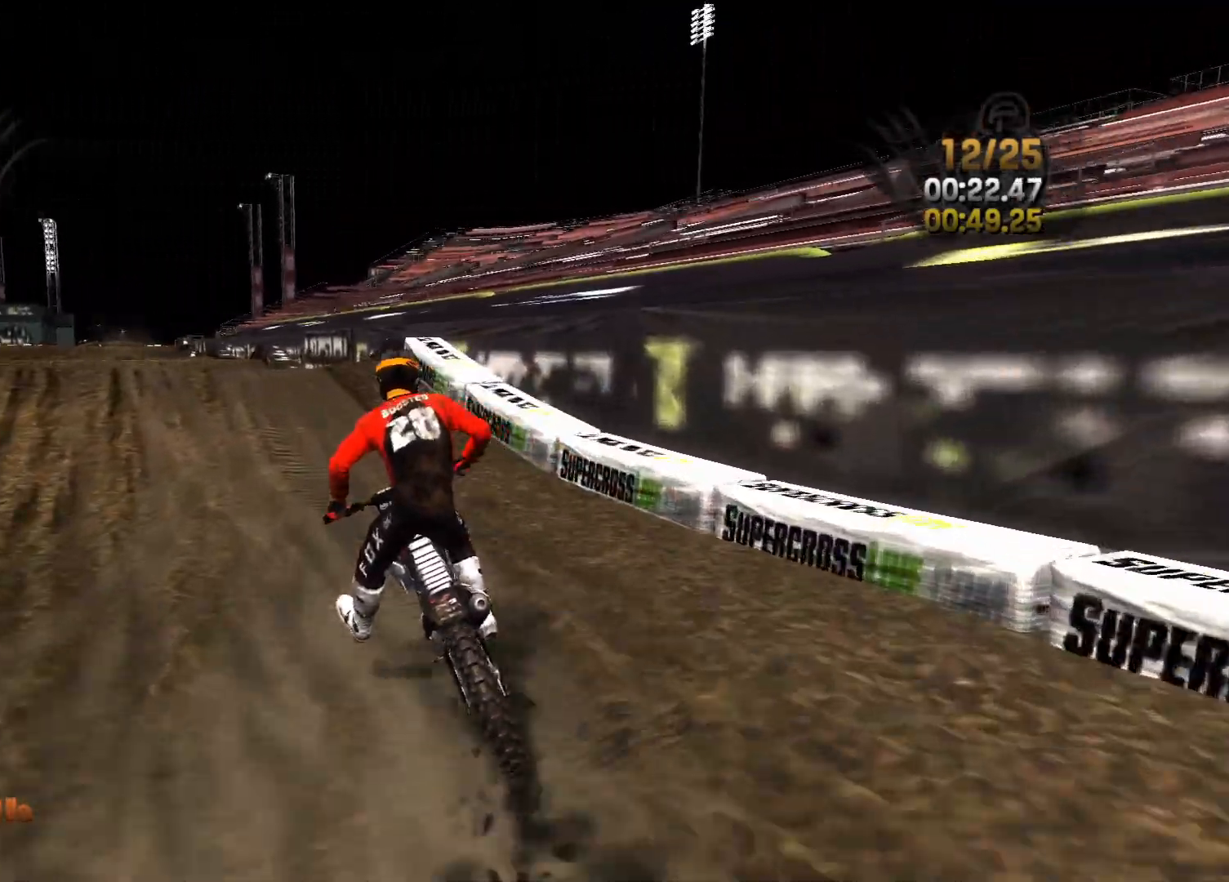
{"buttons": ["R2"], "left_stick": "center", "right_stick": "down", "events": [[150, "right_stick", "down"], [217, "left_stick", "center"]]}
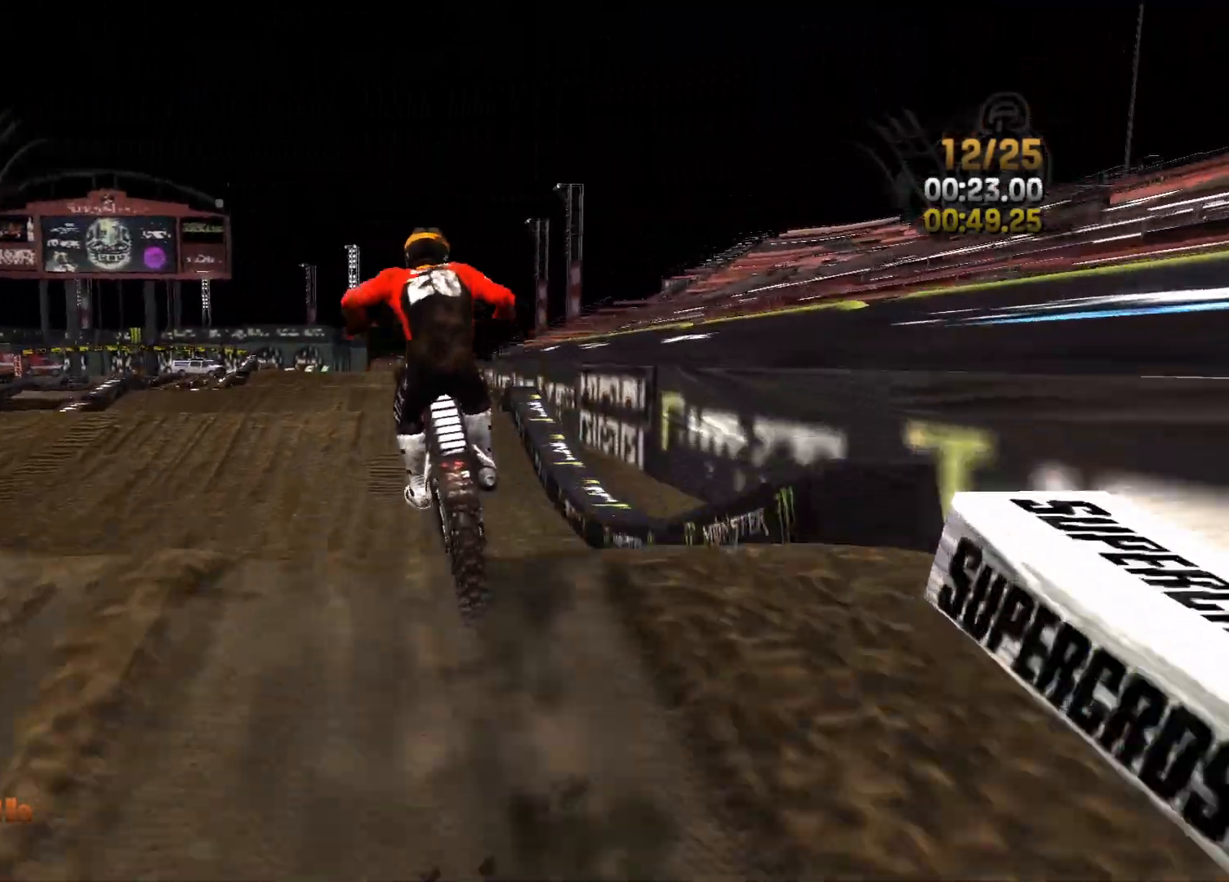
{"buttons": ["L2"], "left_stick": "center", "right_stick": "up", "events": [[200, "right_stick", "up"], [317, "L2", "down"], [467, "R2", "up"]]}
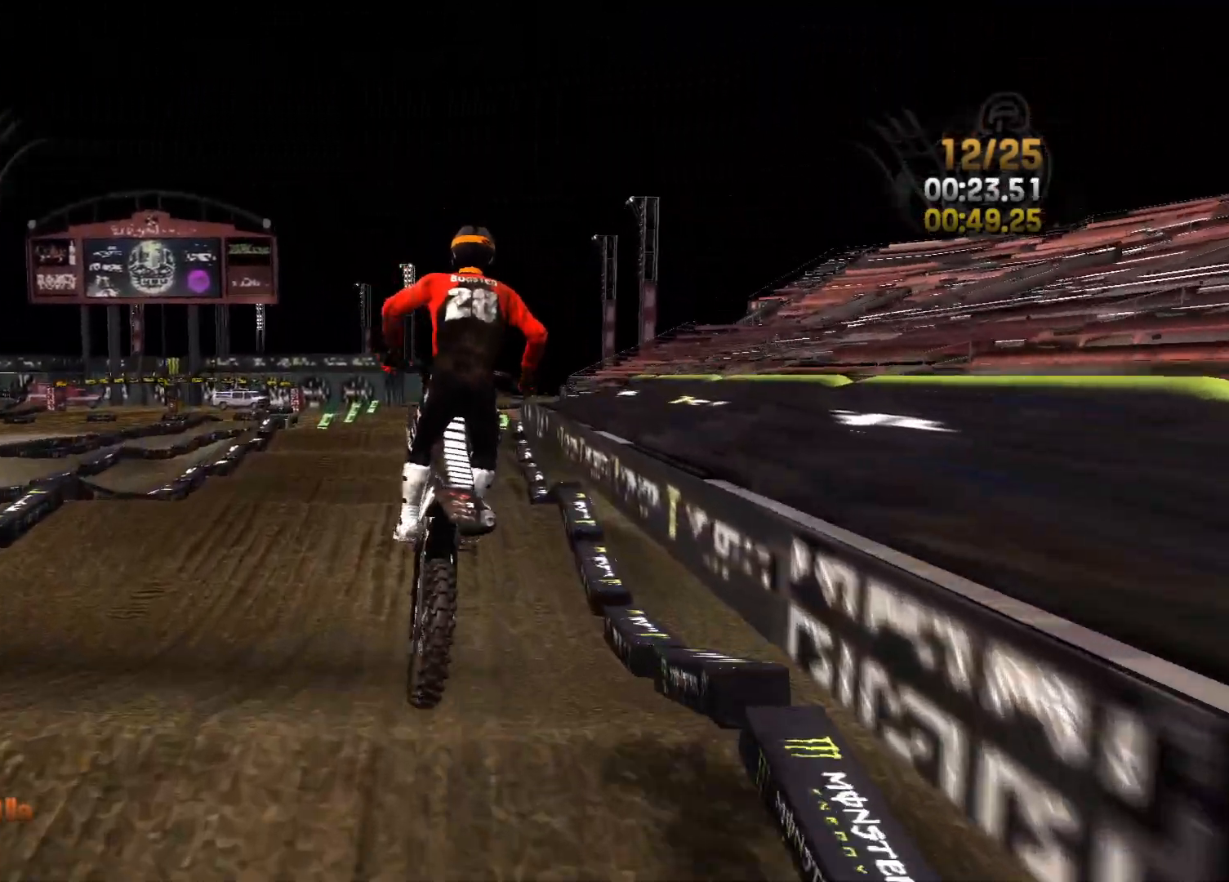
{"buttons": ["R2"], "left_stick": "center", "right_stick": "center", "events": [[150, "R2", "down"], [183, "L2", "up"], [183, "right_stick", "center"], [317, "left_stick", "left"], [333, "R2", "up"], [400, "R2", "down"], [483, "left_stick", "center"]]}
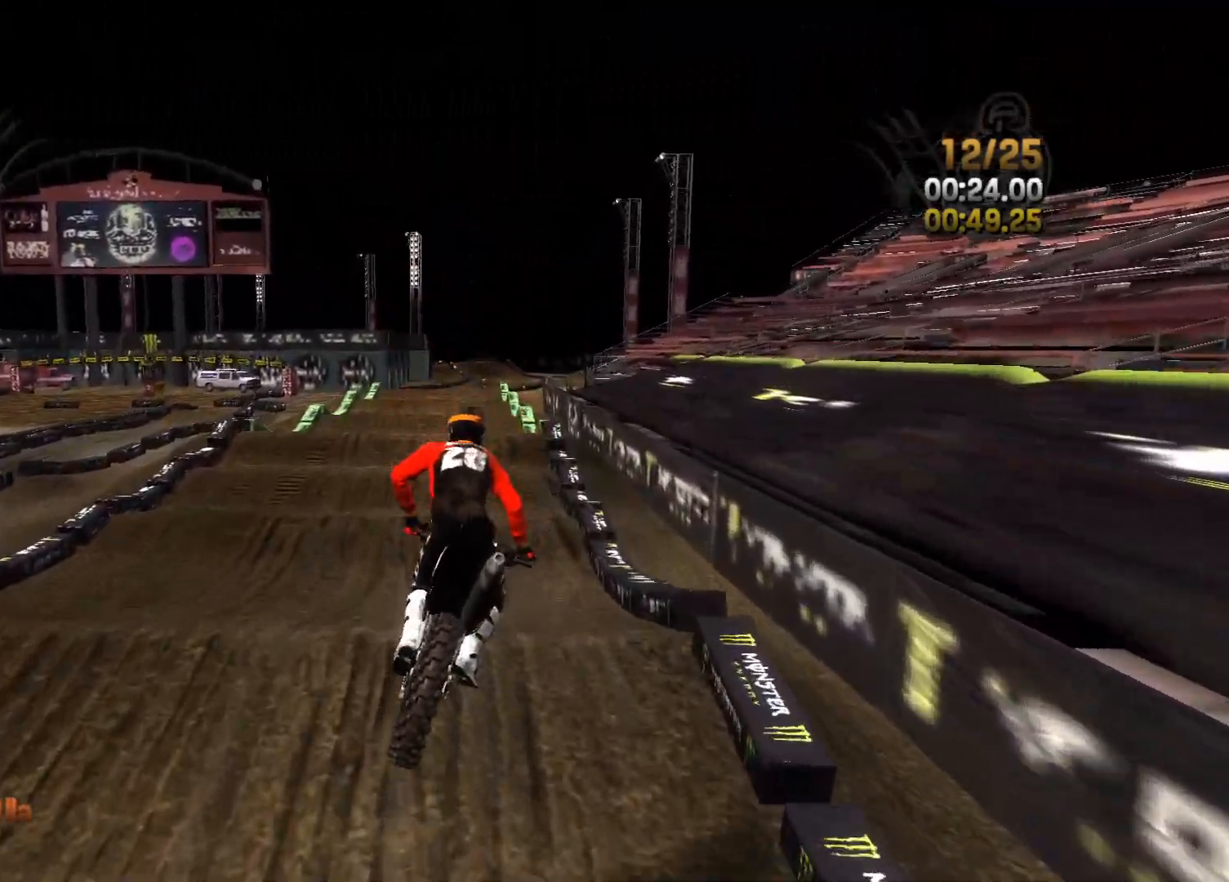
{"buttons": ["R2"], "left_stick": "center", "right_stick": "up", "events": [[117, "left_stick", "left"], [283, "left_stick", "center"], [383, "left_stick", "left"], [500, "left_stick", "center"], [500, "right_stick", "up"]]}
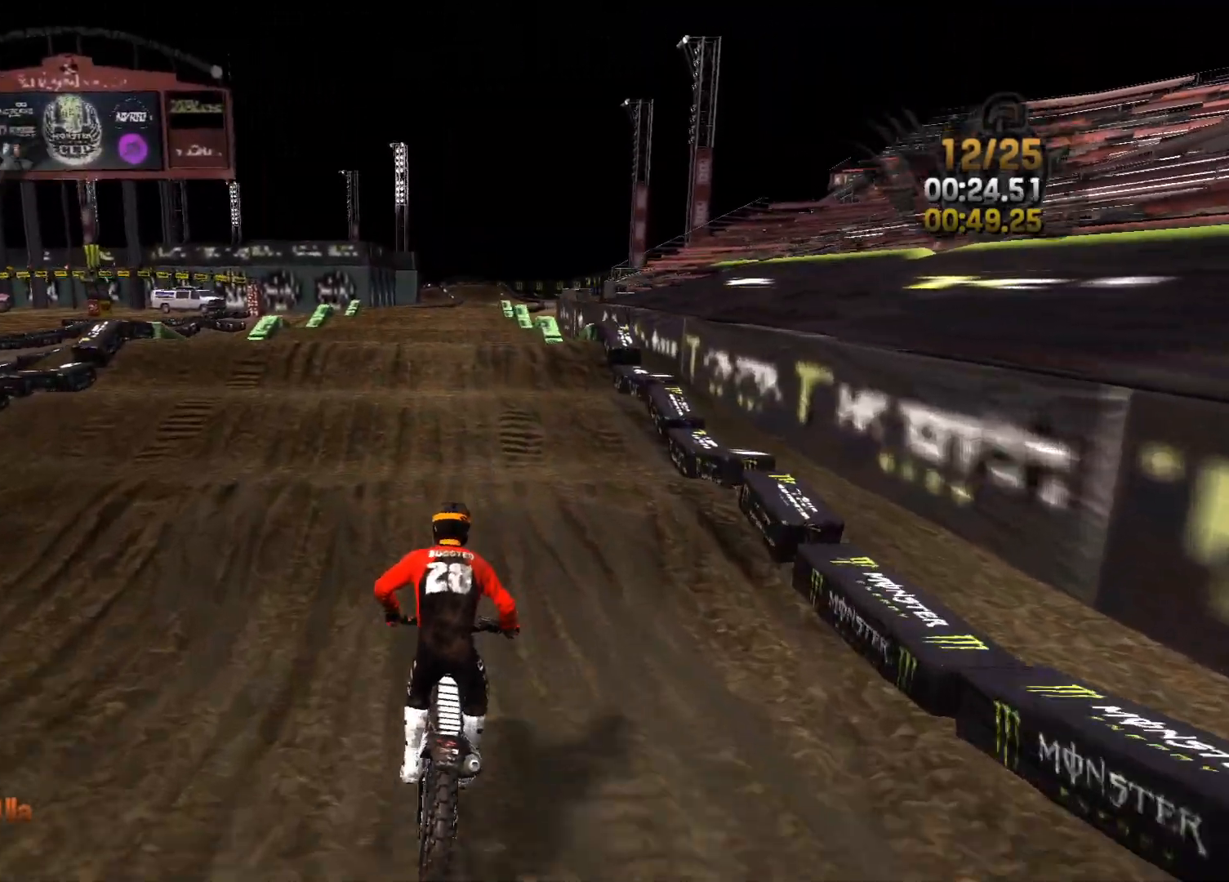
{"buttons": ["R2"], "left_stick": "center", "right_stick": "center", "events": [[83, "right_stick", "center"], [150, "right_stick", "down"], [483, "right_stick", "center"]]}
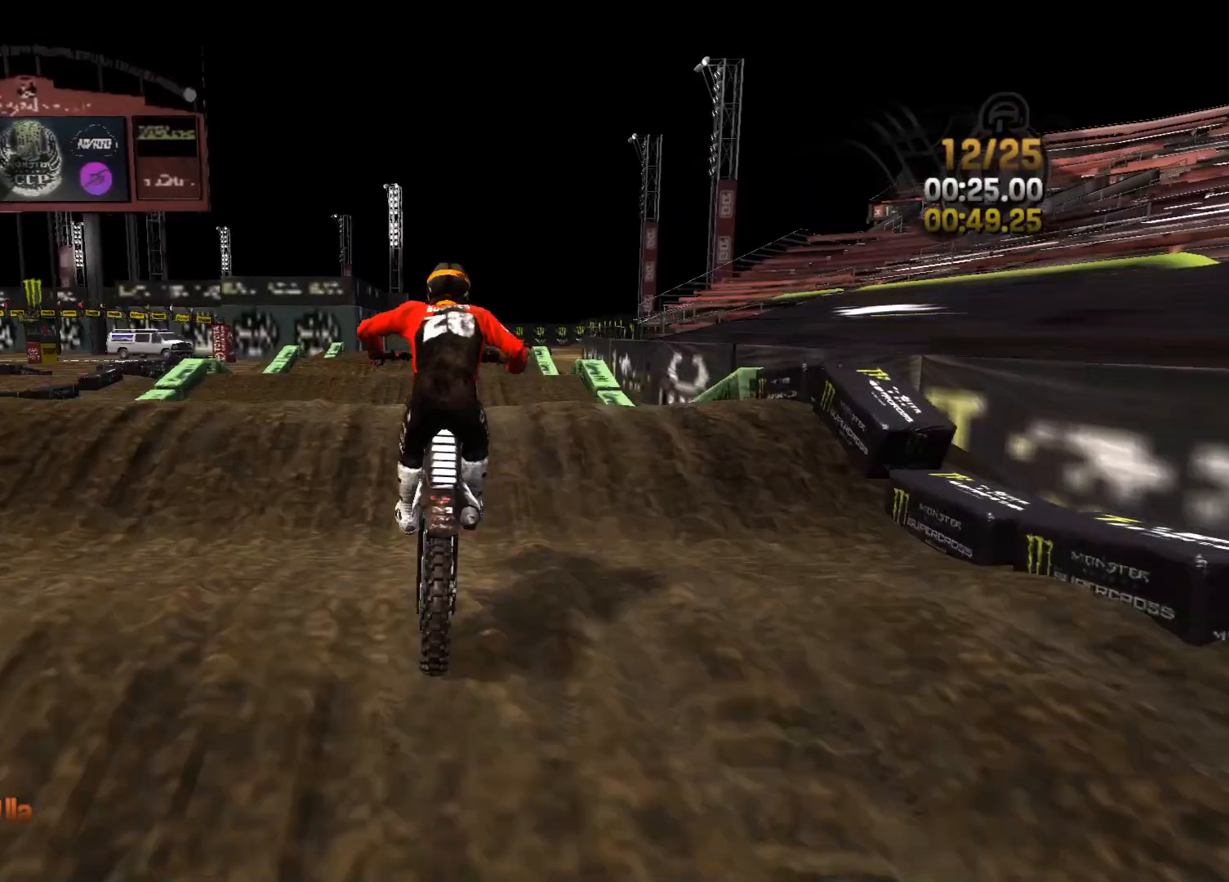
{"buttons": [], "left_stick": "right", "right_stick": "up", "events": [[33, "right_stick", "up"], [183, "left_stick", "right"], [200, "right_stick", "center"], [250, "right_stick", "down"], [350, "R2", "up"], [350, "right_stick", "center"], [467, "right_stick", "up"]]}
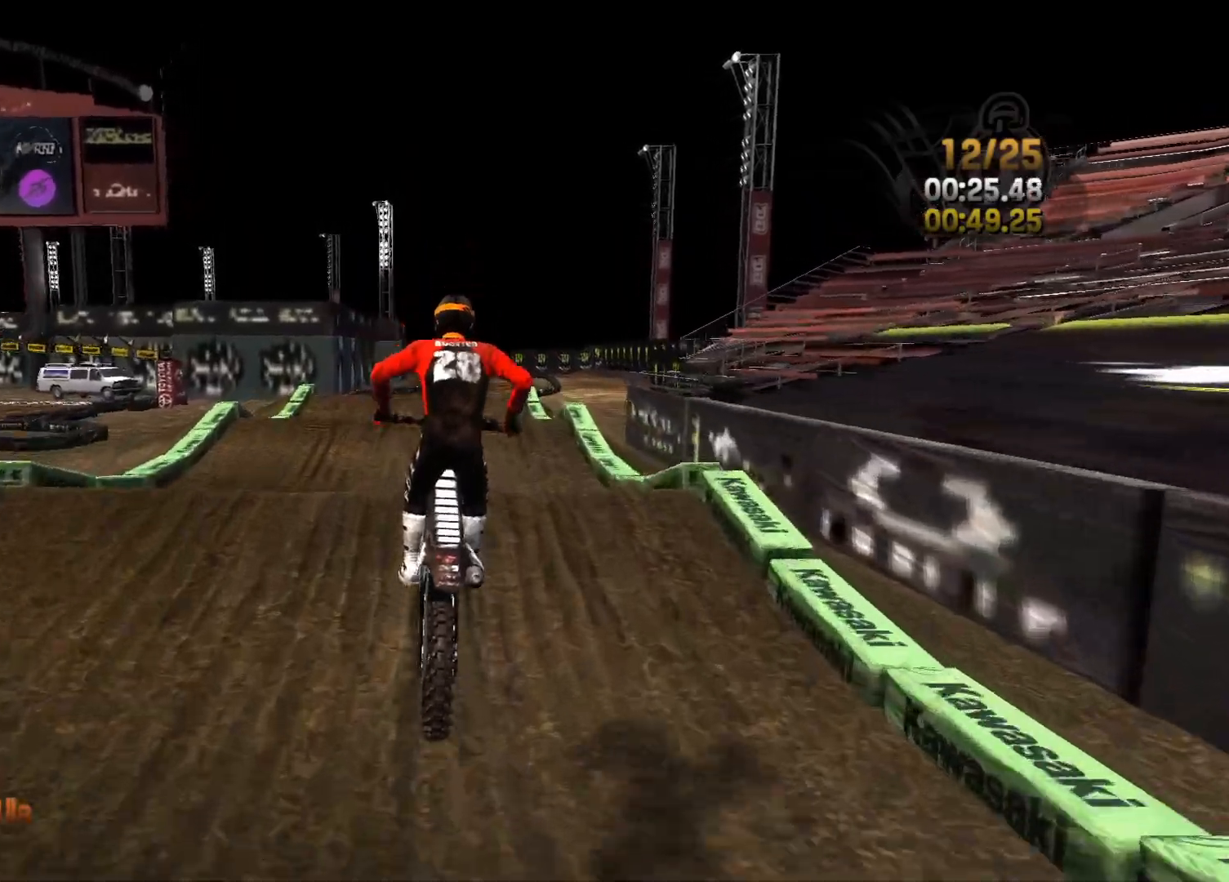
{"buttons": ["R2"], "left_stick": "center", "right_stick": "down", "events": [[133, "left_stick", "center"], [183, "R2", "down"], [183, "right_stick", "center"], [233, "right_stick", "down"], [300, "left_stick", "right"], [450, "left_stick", "center"]]}
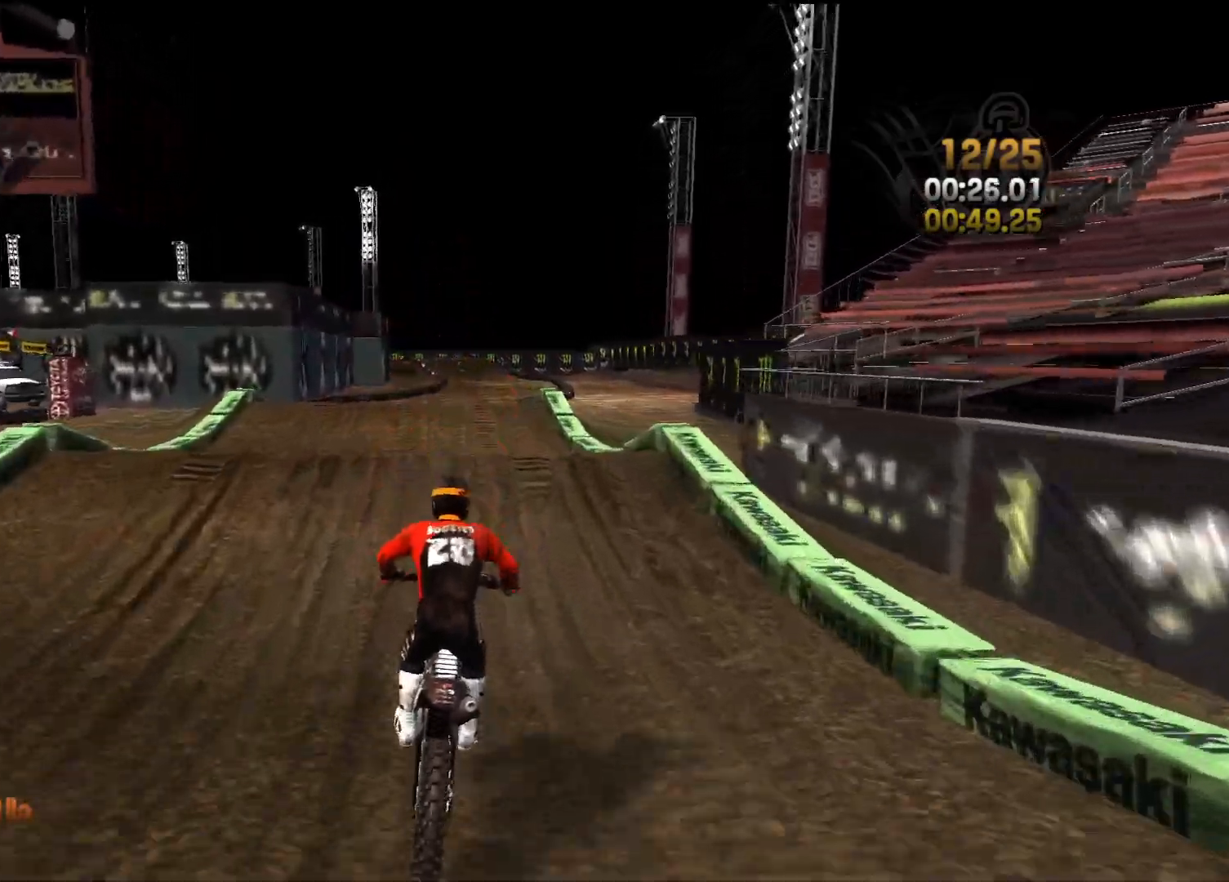
{"buttons": ["R2"], "left_stick": "right", "right_stick": "down", "events": [[50, "right_stick", "center"], [100, "left_stick", "right"], [183, "right_stick", "down-right"], [250, "right_stick", "down"]]}
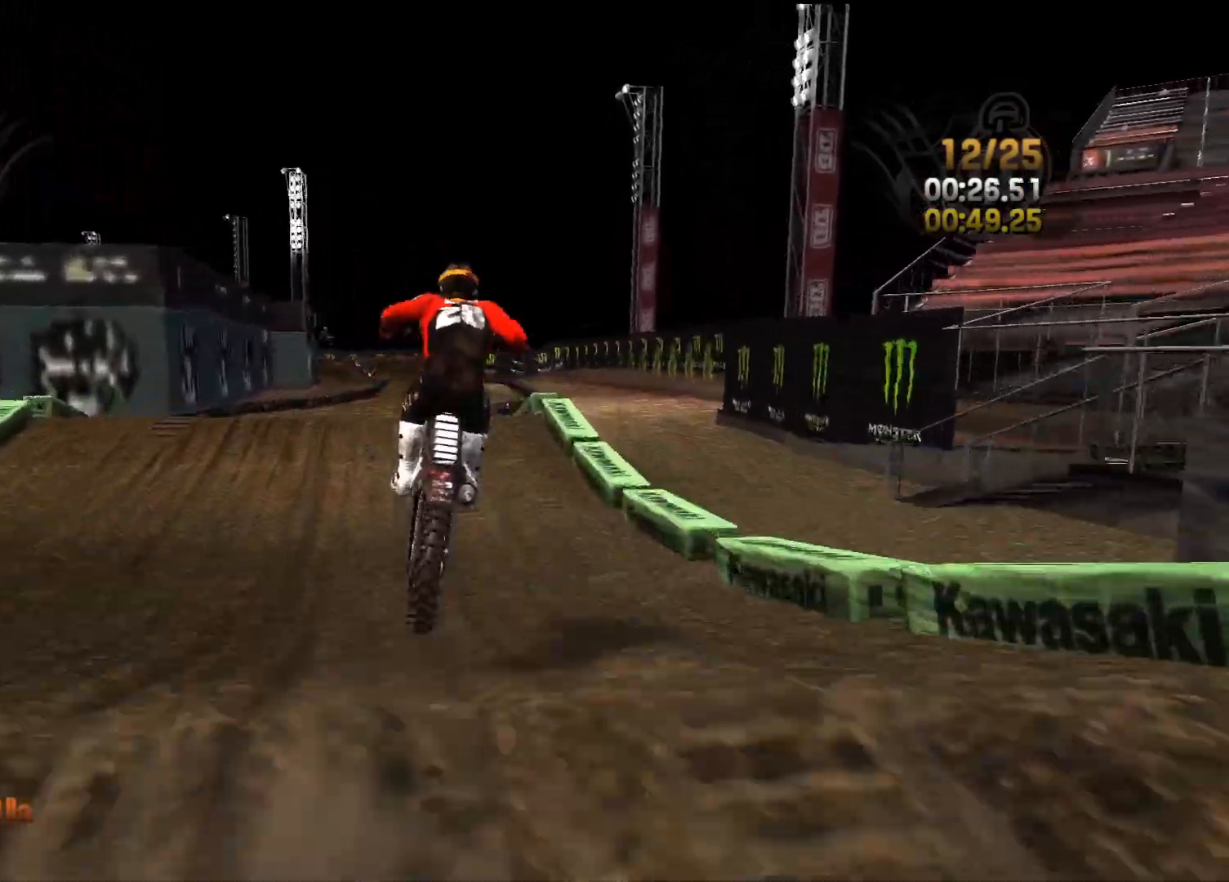
{"buttons": [], "left_stick": "right", "right_stick": "up-left", "events": [[183, "right_stick", "center"], [250, "right_stick", "up"], [417, "R2", "up"], [500, "right_stick", "up-left"]]}